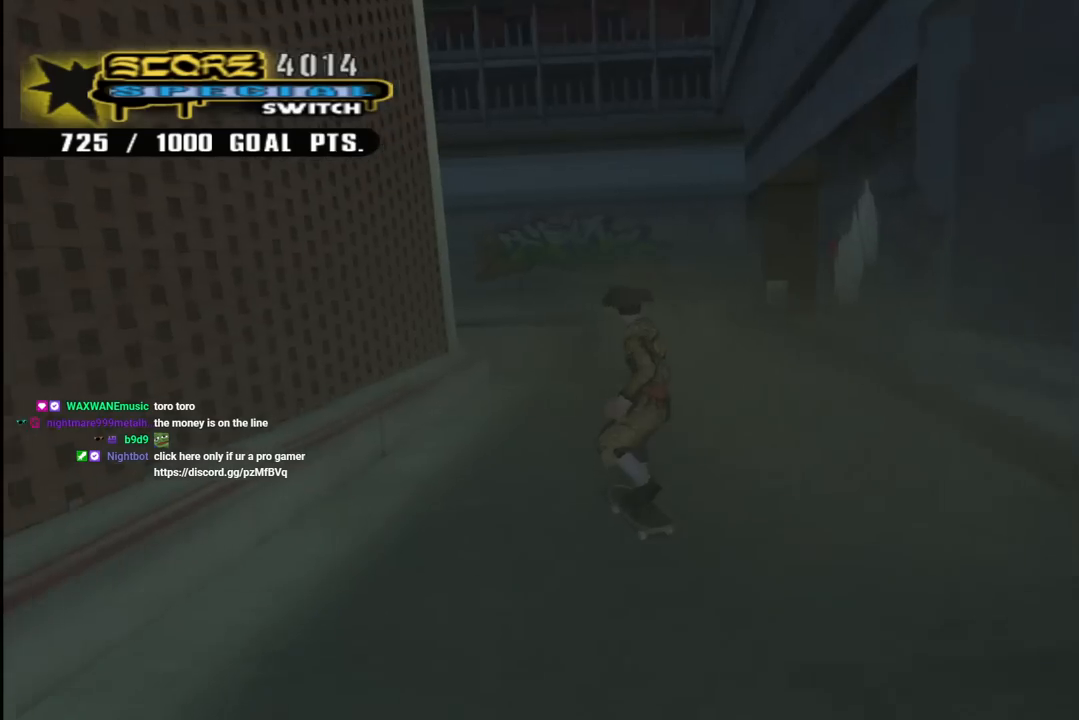
Gameplay with a controller (PlayStation layout); each line is a JSON object with the inputs held at the frame after it. "events" lists button and stick changes between this image and that frame as [ms after this image, input, new state], when the widget could be followed in between.
{"buttons": ["CROSS", "DPAD_UP", "DPAD_LEFT"], "left_stick": "center", "right_stick": "center", "events": [[67, "DPAD_RIGHT", "up"], [267, "DPAD_UP", "up"], [333, "DPAD_UP", "down"], [400, "DPAD_UP", "up"], [467, "DPAD_LEFT", "down"], [500, "DPAD_UP", "down"]]}
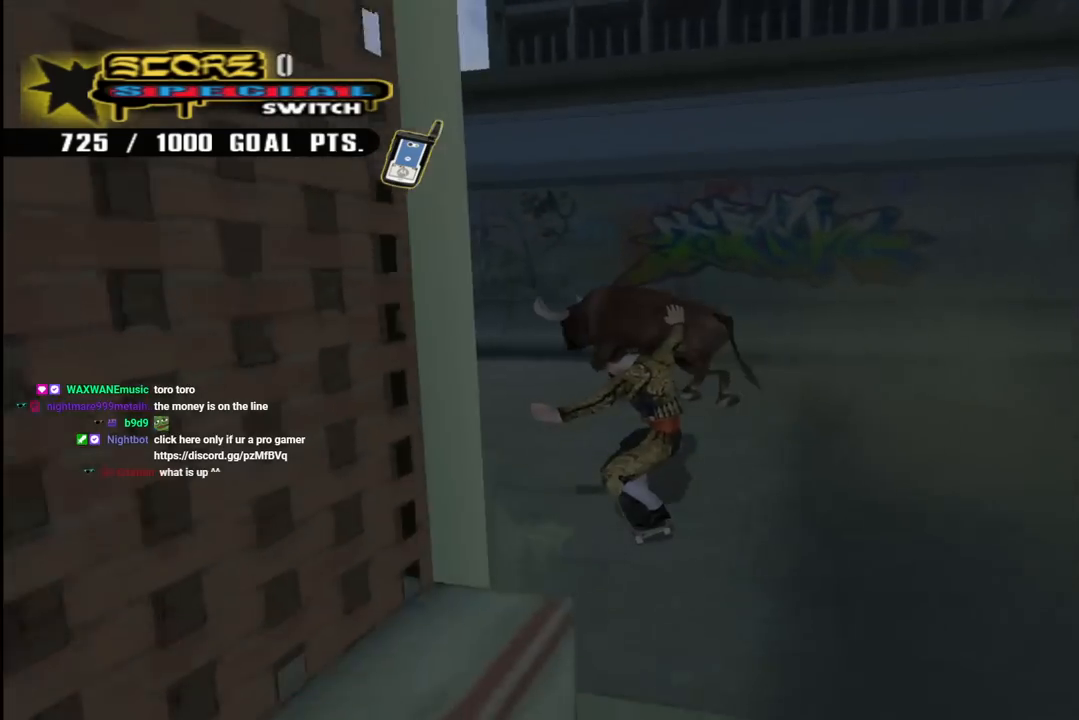
{"buttons": ["CROSS"], "left_stick": "center", "right_stick": "center", "events": [[17, "DPAD_UP", "up"], [33, "DPAD_DOWN", "down"], [150, "DPAD_DOWN", "up"], [167, "DPAD_UP", "down"], [233, "DPAD_LEFT", "up"], [233, "DPAD_UP", "up"]]}
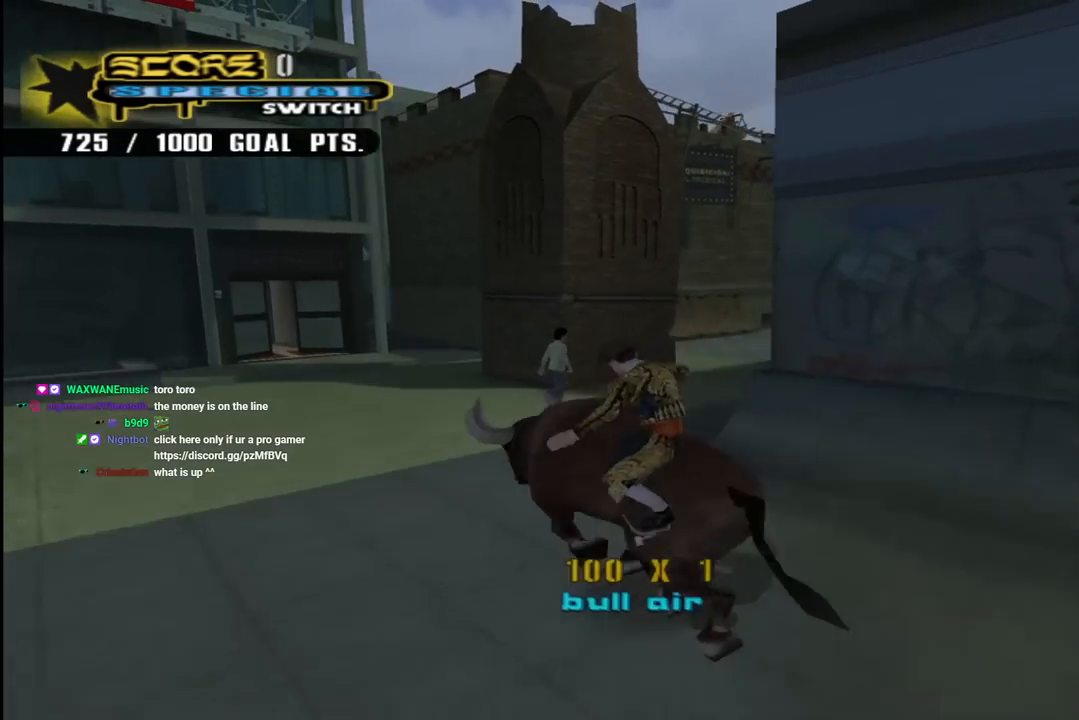
{"buttons": ["R1"], "left_stick": "center", "right_stick": "center", "events": [[17, "DPAD_RIGHT", "down"], [100, "DPAD_UP", "down"], [117, "CROSS", "up"], [117, "DPAD_RIGHT", "up"], [150, "CROSS", "down"], [150, "DPAD_UP", "up"], [200, "CROSS", "up"], [267, "R1", "down"], [283, "CROSS", "down"], [300, "CROSS", "up"], [317, "DPAD_UP", "down"], [467, "DPAD_UP", "up"]]}
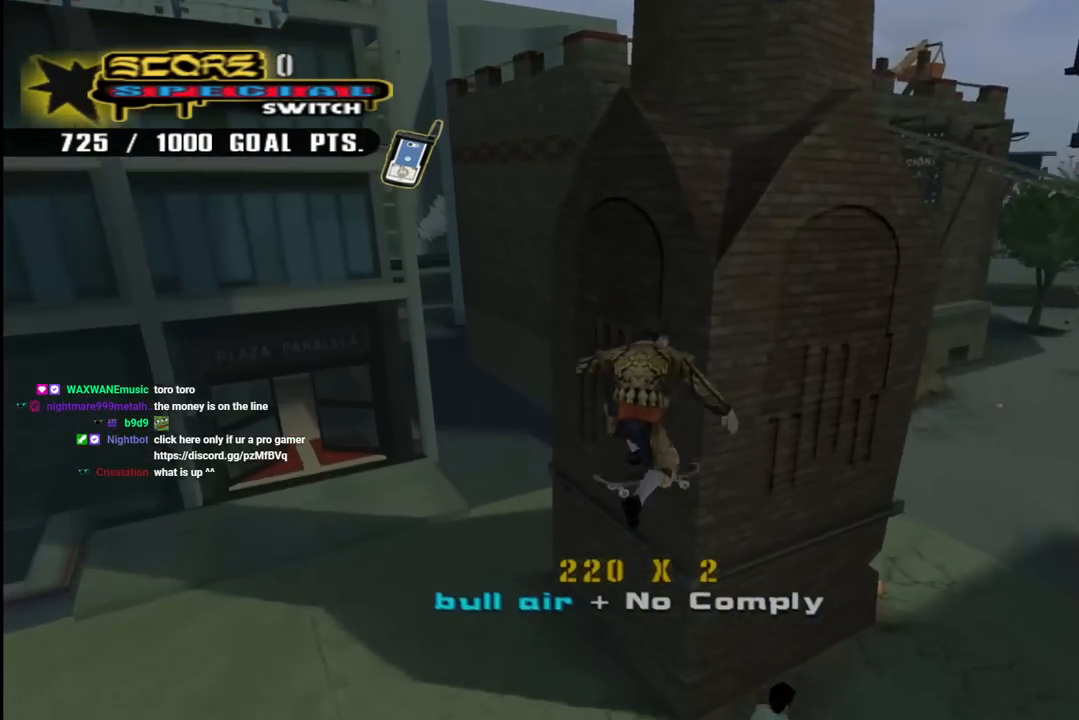
{"buttons": ["CROSS", "DPAD_UP"], "left_stick": "center", "right_stick": "center", "events": [[67, "CROSS", "down"], [67, "DPAD_DOWN", "down"], [167, "DPAD_DOWN", "up"], [233, "DPAD_UP", "down"], [267, "R1", "up"], [283, "DPAD_UP", "up"], [317, "DPAD_DOWN", "down"], [383, "DPAD_RIGHT", "down"], [417, "DPAD_DOWN", "up"], [433, "DPAD_RIGHT", "up"], [433, "DPAD_UP", "down"]]}
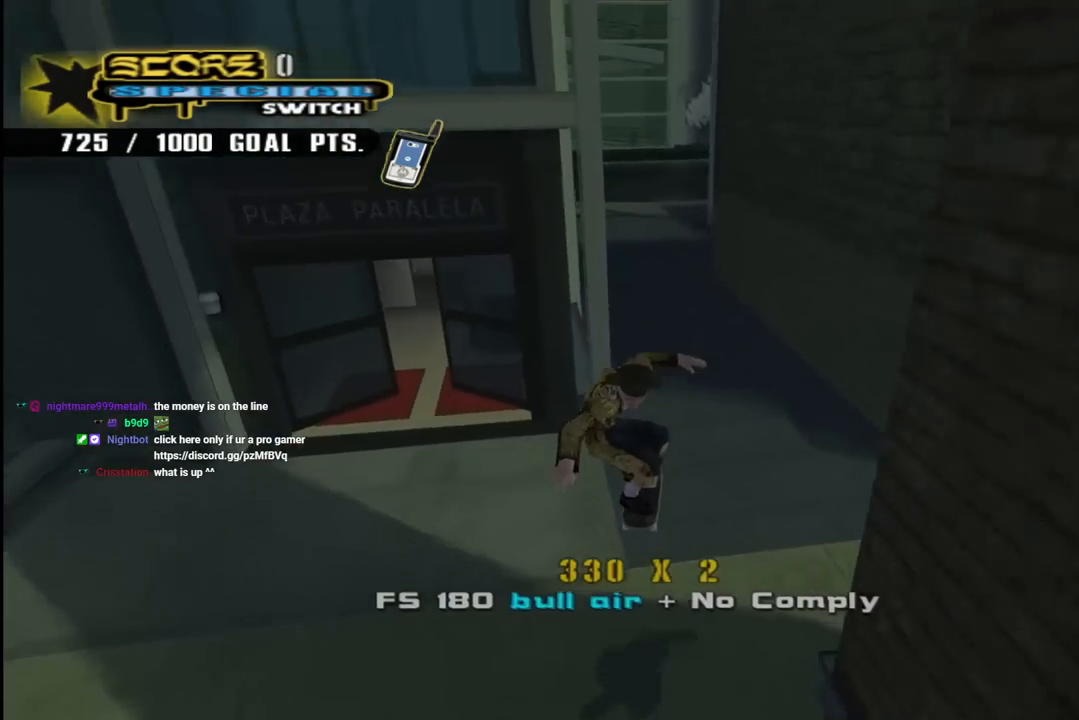
{"buttons": ["SQUARE", "L1", "DPAD_DOWN", "DPAD_LEFT"], "left_stick": "center", "right_stick": "center"}
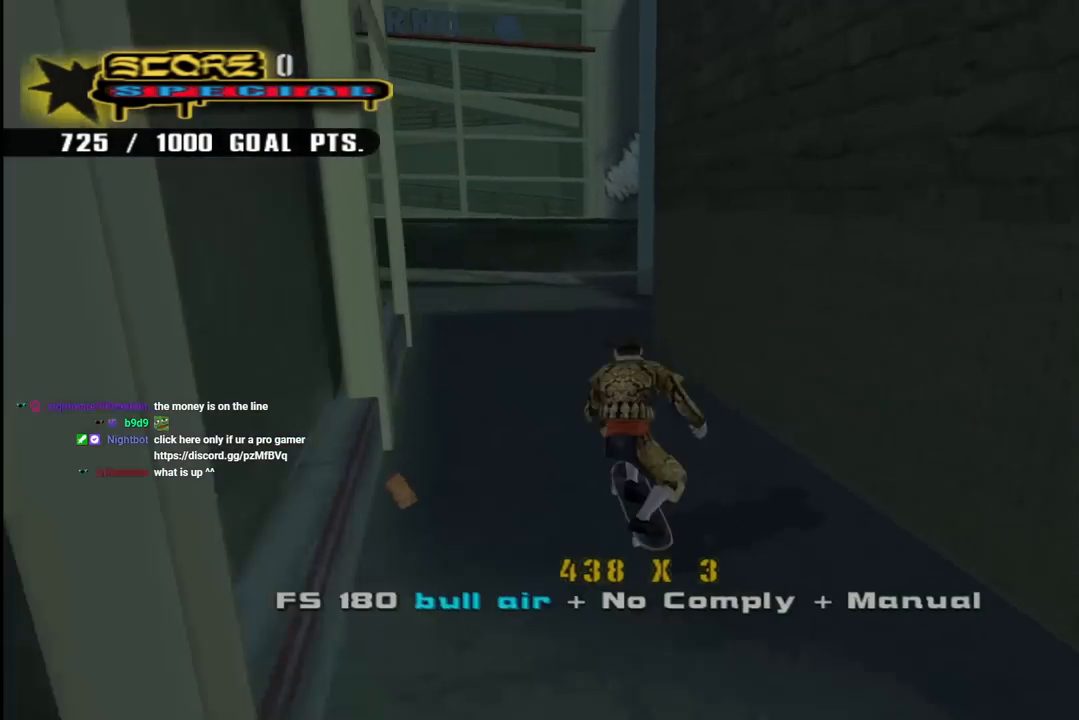
{"buttons": ["CROSS", "DPAD_UP"], "left_stick": "center", "right_stick": "center"}
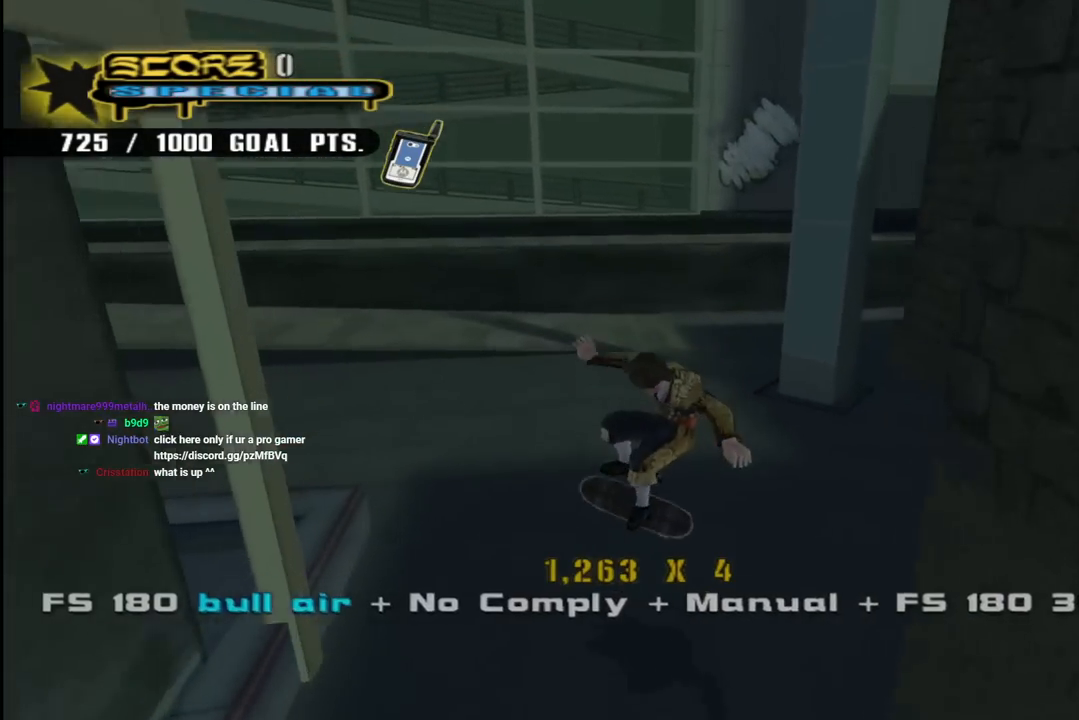
{"buttons": ["CROSS", "DPAD_LEFT"], "left_stick": "center", "right_stick": "center", "events": [[17, "DPAD_UP", "up"], [50, "DPAD_DOWN", "down"], [133, "DPAD_LEFT", "down"], [150, "DPAD_DOWN", "up"], [167, "DPAD_UP", "down"], [283, "DPAD_UP", "up"], [417, "DPAD_DOWN", "down"], [467, "DPAD_DOWN", "up"]]}
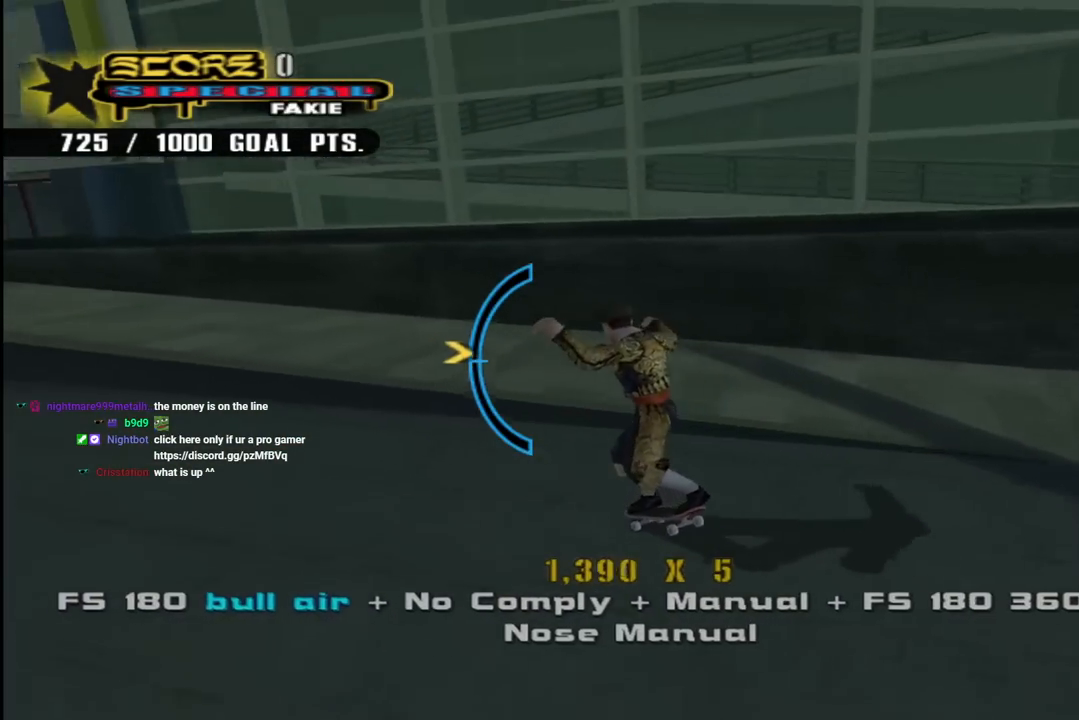
{"buttons": ["CROSS", "TRIANGLE", "DPAD_DOWN"], "left_stick": "center", "right_stick": "center", "events": [[33, "DPAD_DOWN", "down"], [67, "DPAD_LEFT", "up"], [117, "DPAD_LEFT", "down"], [167, "DPAD_DOWN", "up"], [167, "TRIANGLE", "down"], [183, "CROSS", "up"], [250, "DPAD_LEFT", "up"], [433, "DPAD_DOWN", "down"], [500, "CROSS", "down"]]}
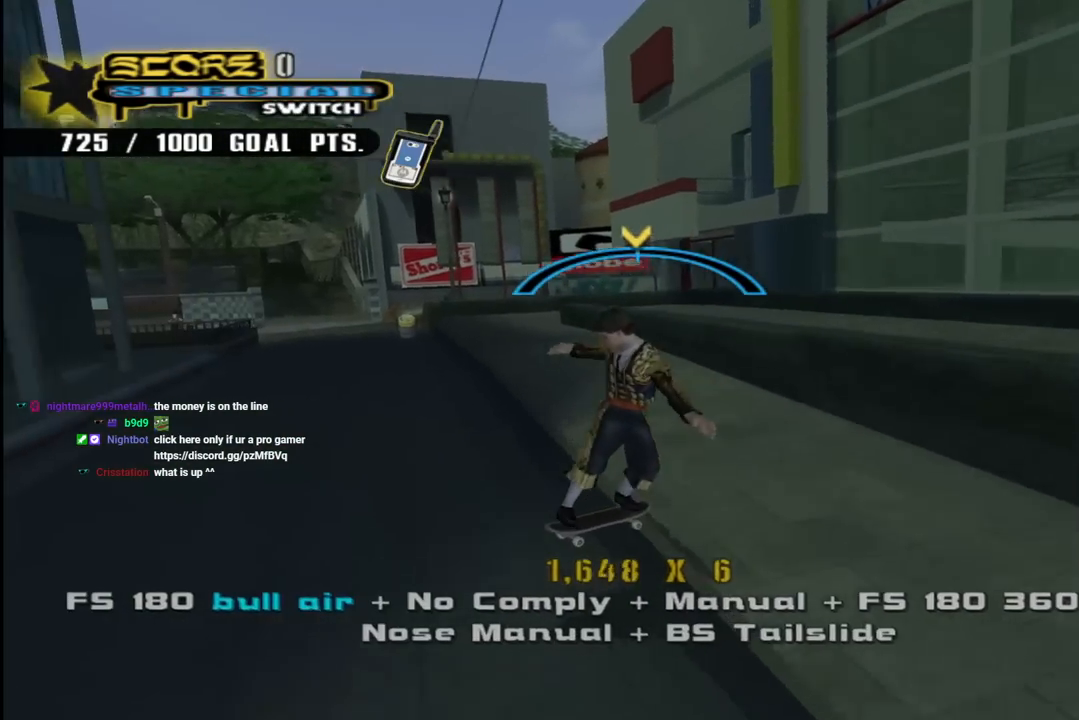
{"buttons": ["R1"], "left_stick": "center", "right_stick": "center", "events": [[17, "TRIANGLE", "up"], [50, "DPAD_DOWN", "up"], [117, "DPAD_DOWN", "down"], [183, "SQUARE", "down"], [200, "R1", "down"], [217, "CROSS", "up"], [283, "SQUARE", "up"], [350, "SQUARE", "down"], [417, "DPAD_DOWN", "up"], [483, "SQUARE", "up"]]}
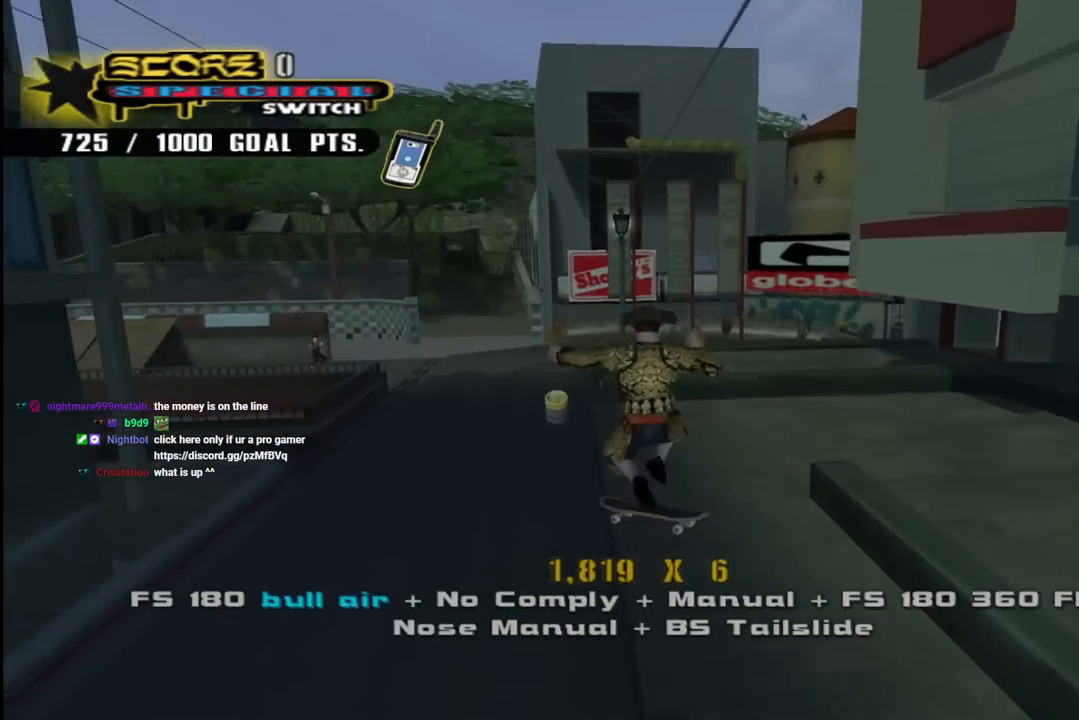
{"buttons": ["SQUARE", "L1", "DPAD_DOWN", "DPAD_LEFT"], "left_stick": "center", "right_stick": "center", "events": [[17, "DPAD_DOWN", "down"], [100, "DPAD_DOWN", "up"], [150, "DPAD_UP", "down"], [167, "TRIANGLE", "down"], [250, "DPAD_LEFT", "down"], [267, "DPAD_UP", "up"], [283, "DPAD_DOWN", "down"], [333, "CROSS", "down"], [350, "TRIANGLE", "up"], [367, "L1", "down"], [367, "R1", "up"], [400, "SQUARE", "down"], [433, "CROSS", "up"]]}
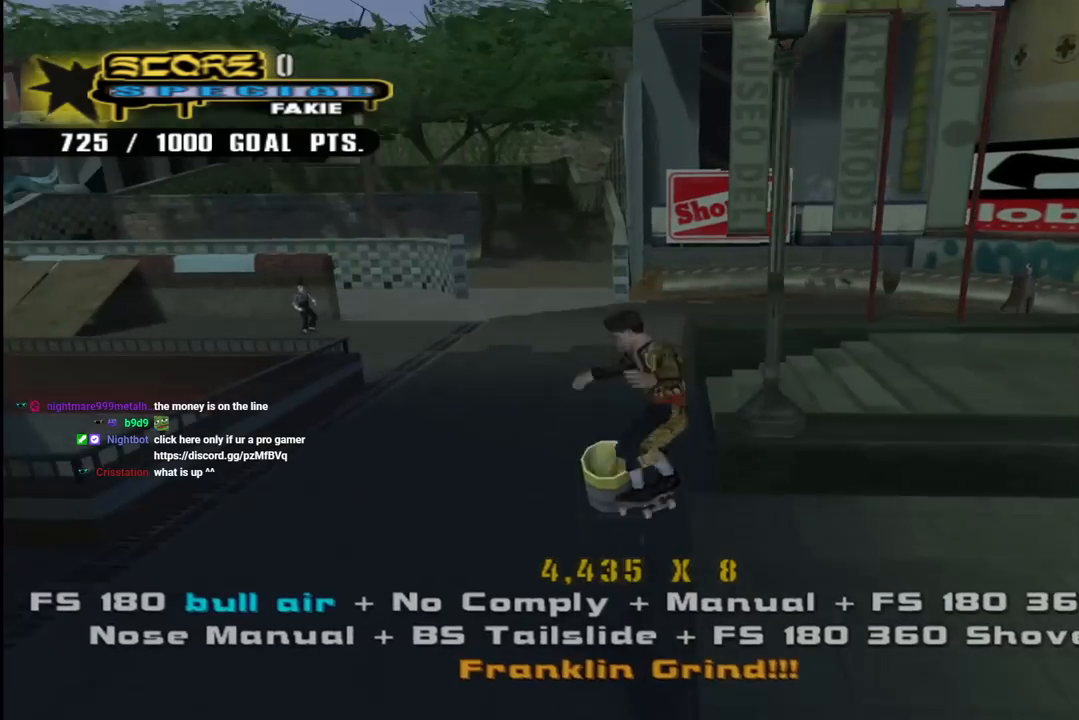
{"buttons": ["CROSS"], "left_stick": "center", "right_stick": "center", "events": [[17, "SQUARE", "up"], [100, "DPAD_DOWN", "up"], [133, "DPAD_LEFT", "up"], [367, "L1", "up"], [417, "CROSS", "down"]]}
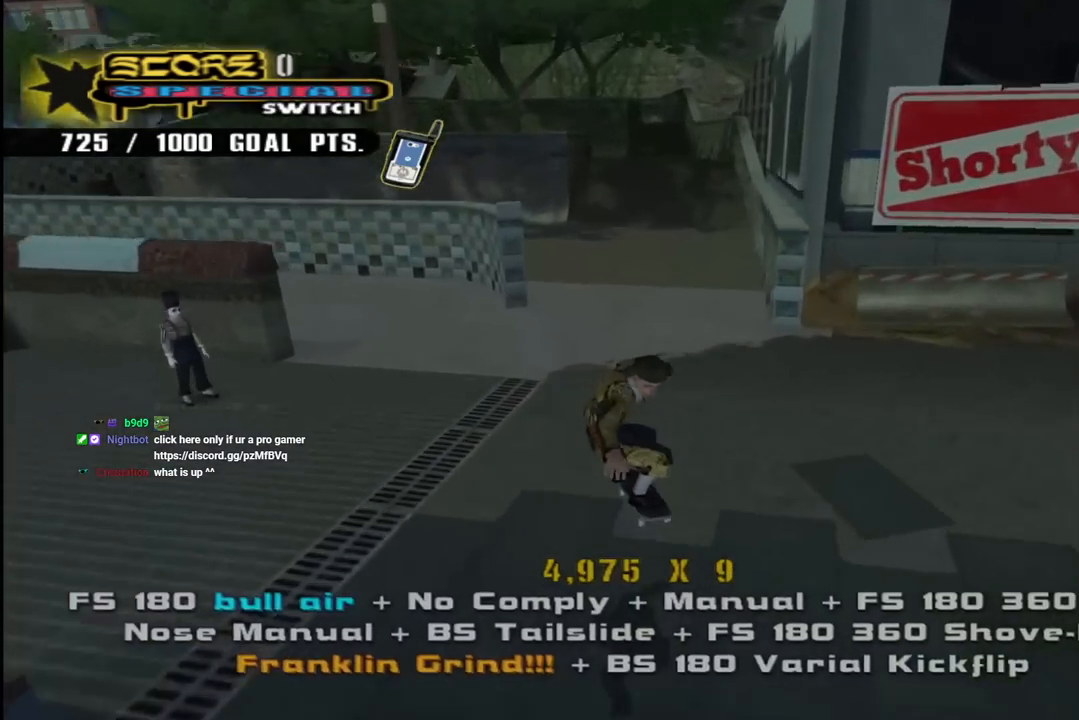
{"buttons": ["CROSS", "DPAD_DOWN", "DPAD_RIGHT"], "left_stick": "center", "right_stick": "center", "events": [[50, "DPAD_DOWN", "down"], [117, "DPAD_DOWN", "up"], [183, "DPAD_DOWN", "down"], [267, "R1", "down"], [283, "DPAD_LEFT", "down"], [350, "DPAD_DOWN", "up"], [400, "DPAD_LEFT", "up"], [400, "R1", "up"], [483, "DPAD_DOWN", "down"], [483, "DPAD_RIGHT", "down"]]}
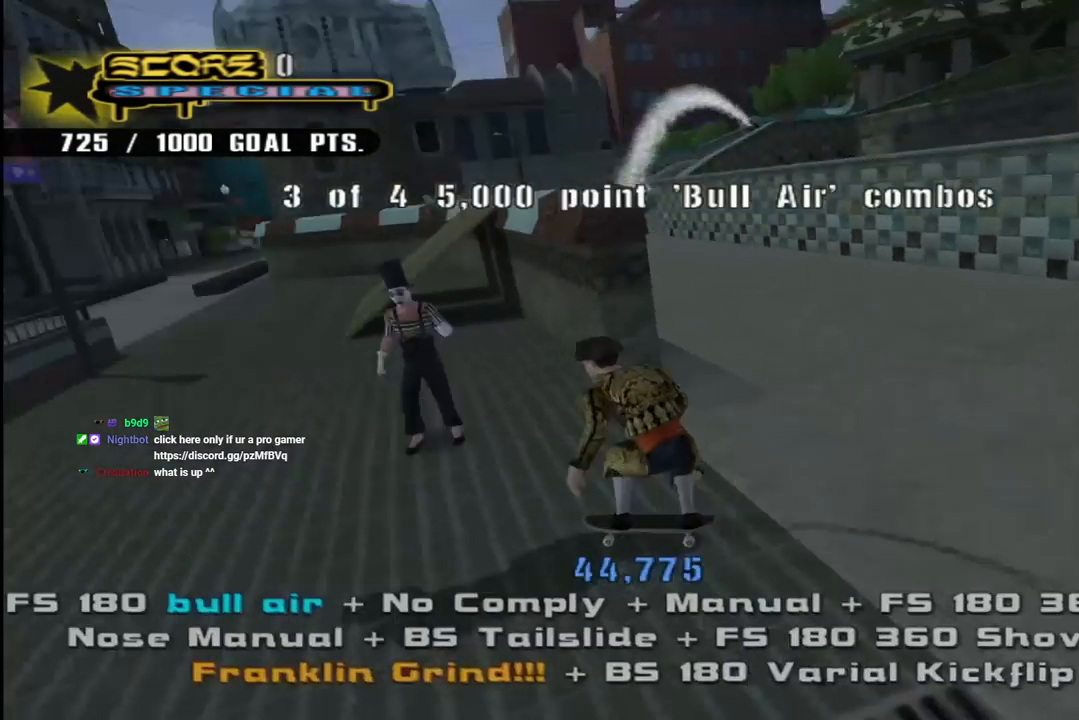
{"buttons": ["CROSS", "DPAD_DOWN", "DPAD_RIGHT"], "left_stick": "center", "right_stick": "center", "events": []}
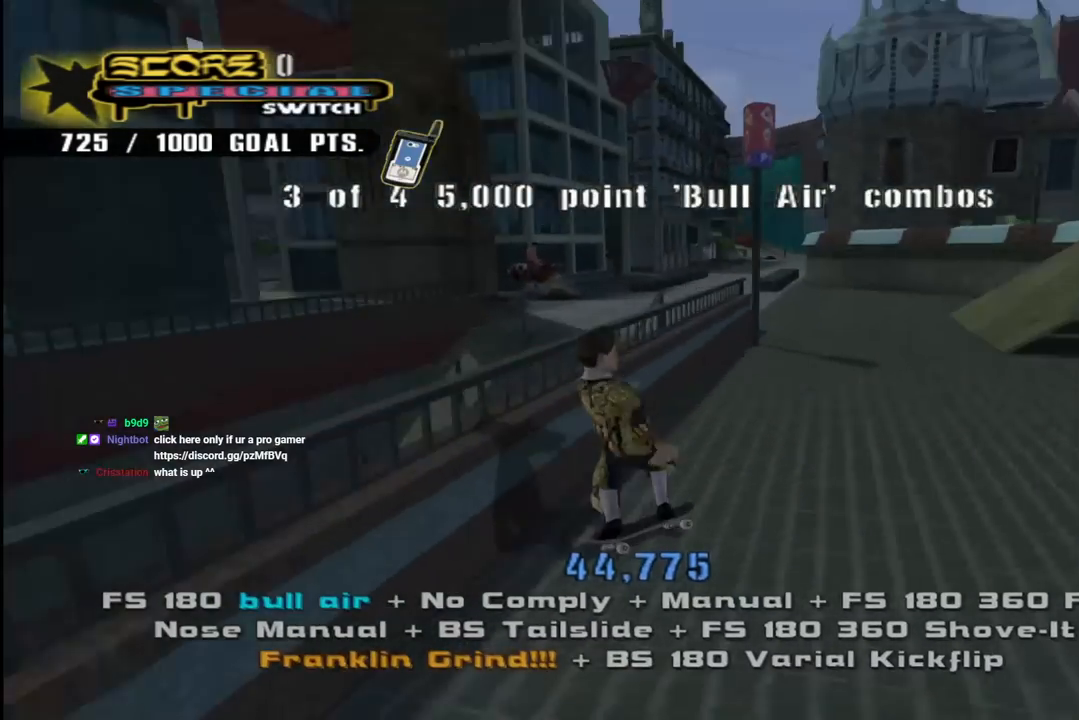
{"buttons": ["CROSS", "DPAD_LEFT"], "left_stick": "center", "right_stick": "center", "events": [[33, "DPAD_DOWN", "up"], [67, "DPAD_RIGHT", "up"], [150, "DPAD_LEFT", "down"], [217, "DPAD_DOWN", "down"], [450, "DPAD_DOWN", "up"]]}
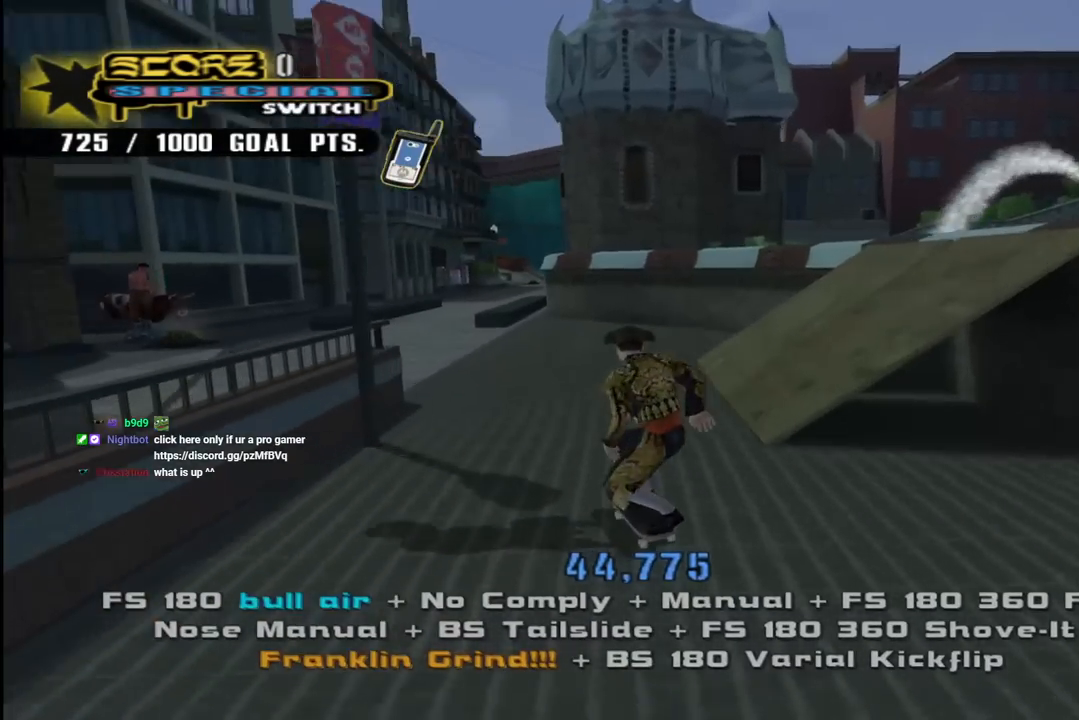
{"buttons": ["CROSS", "DPAD_LEFT"], "left_stick": "center", "right_stick": "center", "events": [[17, "DPAD_LEFT", "up"], [117, "DPAD_LEFT", "down"], [117, "DPAD_UP", "down"], [317, "DPAD_UP", "up"], [333, "DPAD_LEFT", "up"], [450, "DPAD_LEFT", "down"]]}
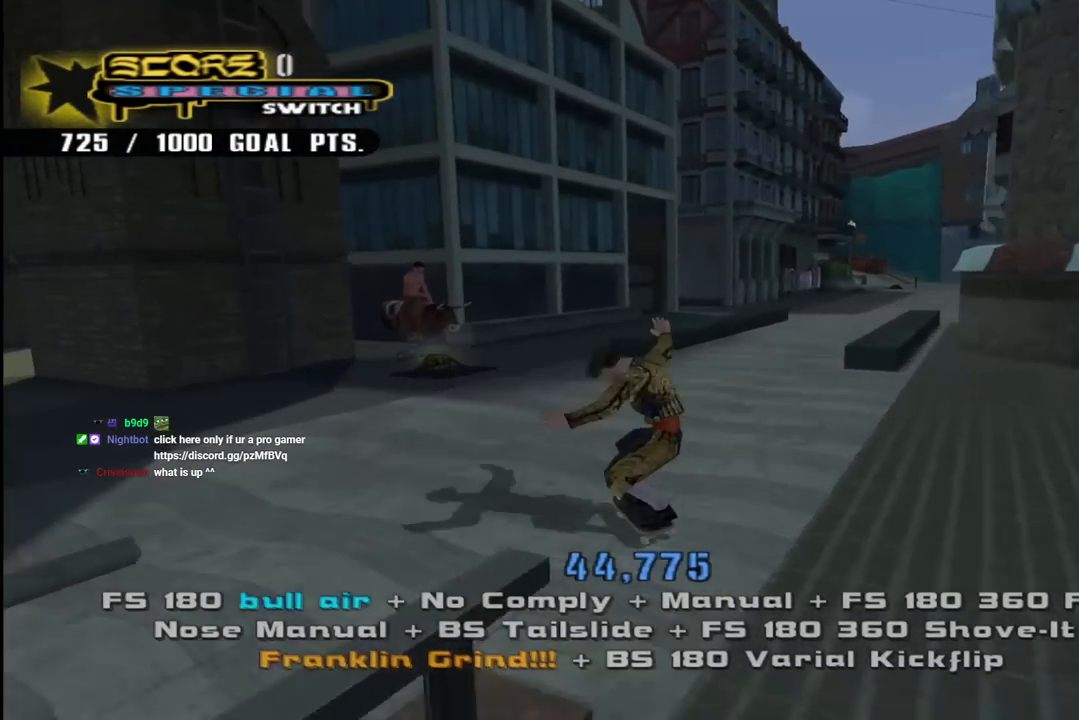
{"buttons": ["CROSS", "CIRCLE", "DPAD_DOWN", "DPAD_RIGHT"], "left_stick": "center", "right_stick": "center", "events": [[117, "DPAD_LEFT", "up"], [300, "DPAD_RIGHT", "down"], [467, "CIRCLE", "down"], [467, "DPAD_DOWN", "down"]]}
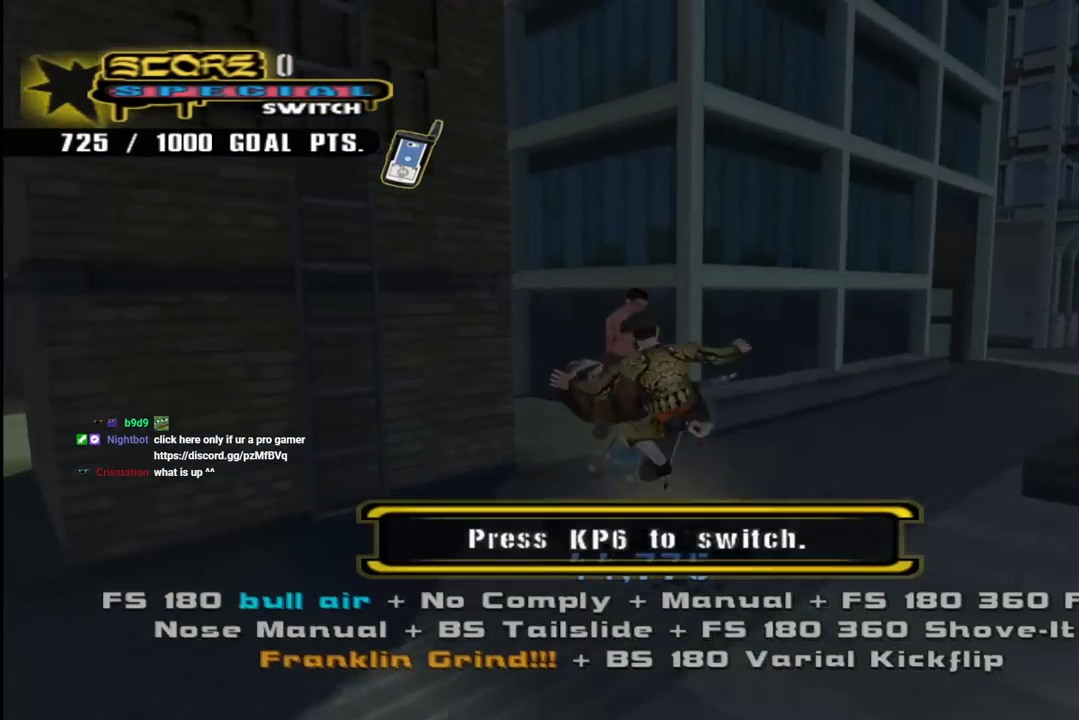
{"buttons": ["CROSS", "DPAD_DOWN"], "left_stick": "center", "right_stick": "center", "events": [[33, "DPAD_DOWN", "up"], [50, "DPAD_RIGHT", "up"], [167, "CIRCLE", "up"], [467, "DPAD_DOWN", "down"]]}
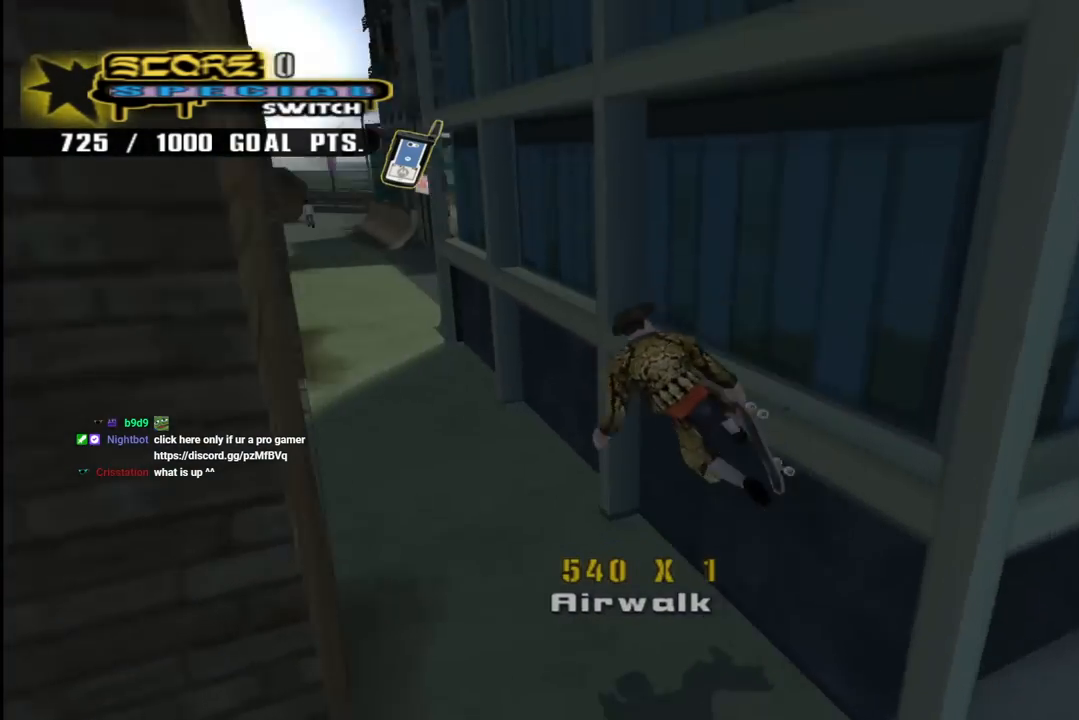
{"buttons": ["CROSS", "DPAD_DOWN"], "left_stick": "center", "right_stick": "center", "events": [[17, "DPAD_DOWN", "up"], [33, "DPAD_DOWN", "down"], [100, "DPAD_RIGHT", "down"], [117, "L1", "down"], [150, "R1", "down"], [350, "L1", "up"], [383, "R1", "up"], [467, "DPAD_RIGHT", "up"]]}
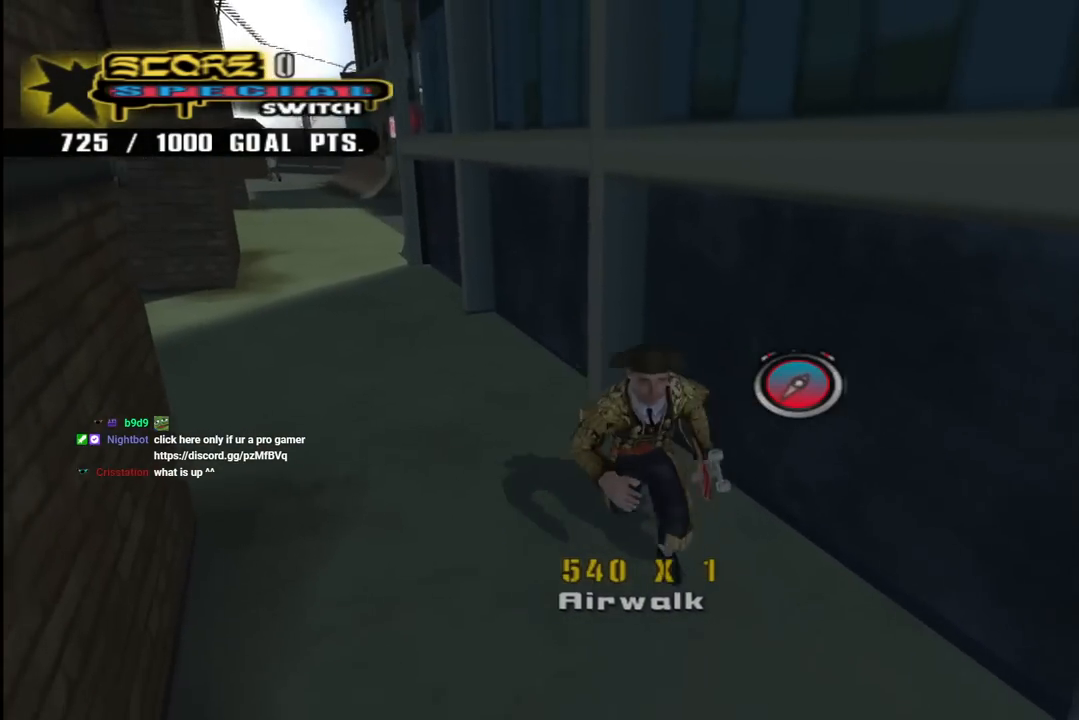
{"buttons": ["CROSS", "CIRCLE"], "left_stick": "center", "right_stick": "center", "events": [[83, "DPAD_RIGHT", "down"], [250, "DPAD_RIGHT", "up"], [367, "CIRCLE", "down"], [367, "DPAD_DOWN", "up"]]}
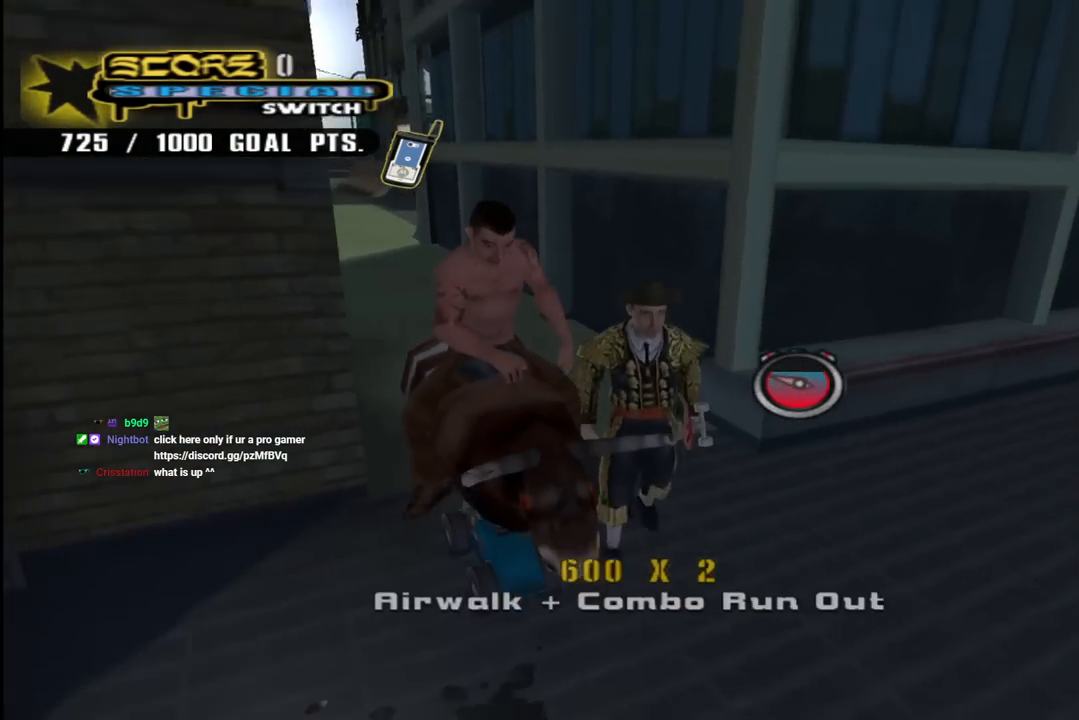
{"buttons": [], "left_stick": "center", "right_stick": "center", "events": [[33, "CIRCLE", "up"], [183, "CROSS", "up"], [267, "L1", "down"], [267, "R1", "down"], [367, "R1", "up"], [383, "L1", "up"]]}
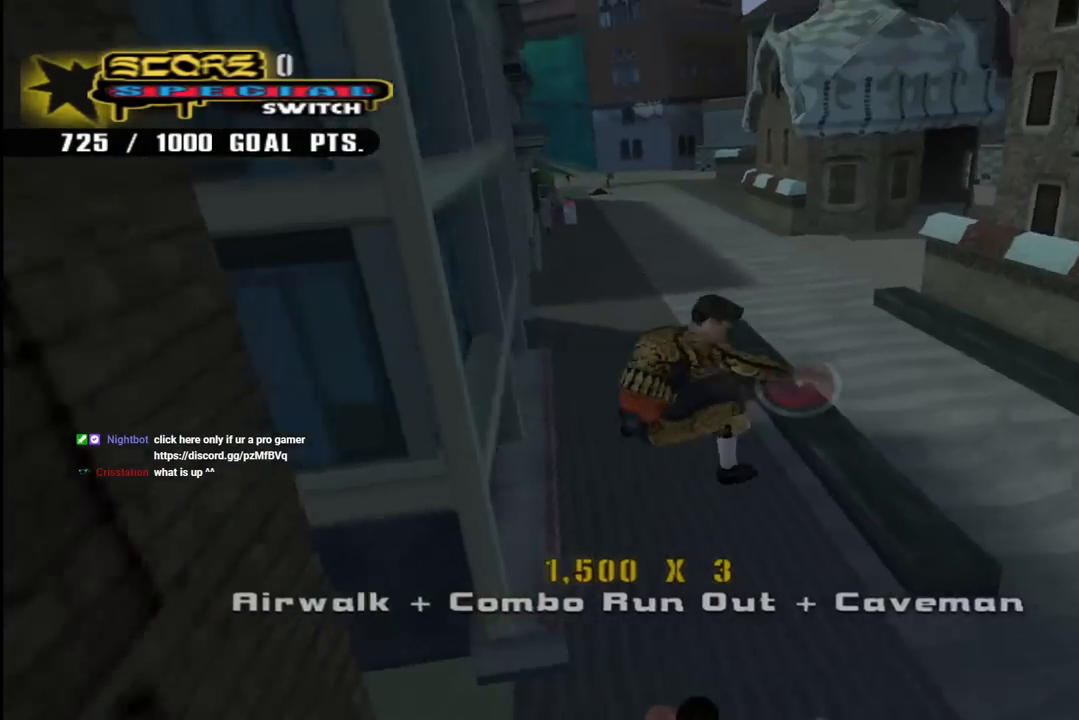
{"buttons": [], "left_stick": "center", "right_stick": "center", "events": []}
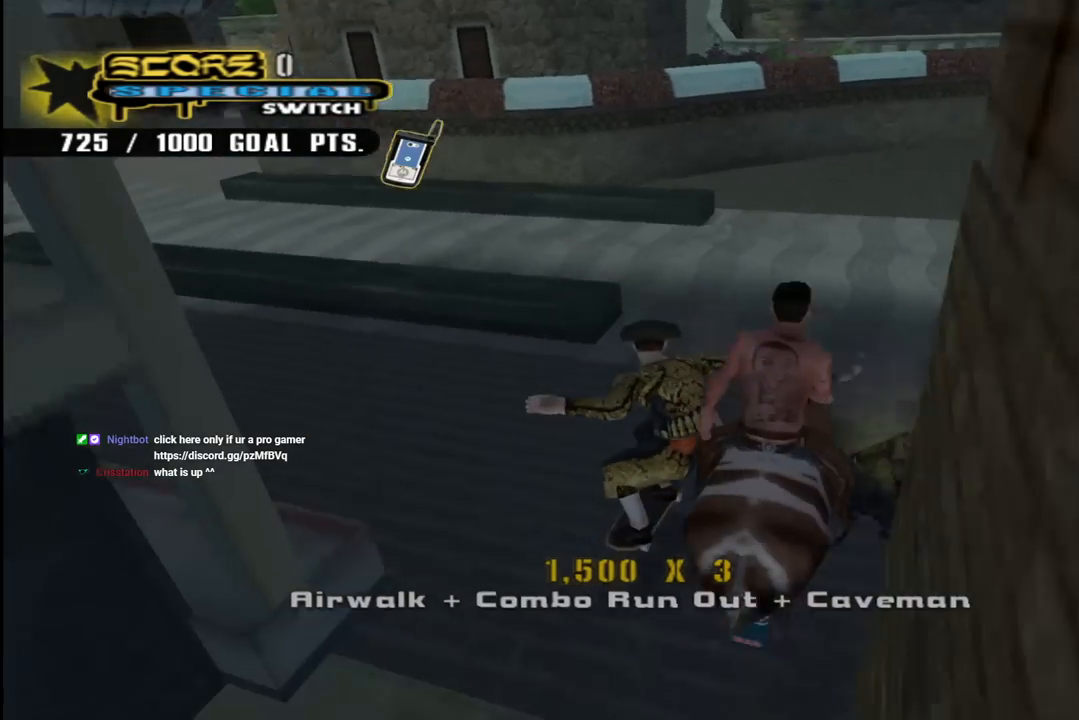
{"buttons": ["DPAD_LEFT"], "left_stick": "center", "right_stick": "center", "events": [[133, "CIRCLE", "down"], [283, "CIRCLE", "up"], [467, "DPAD_LEFT", "down"]]}
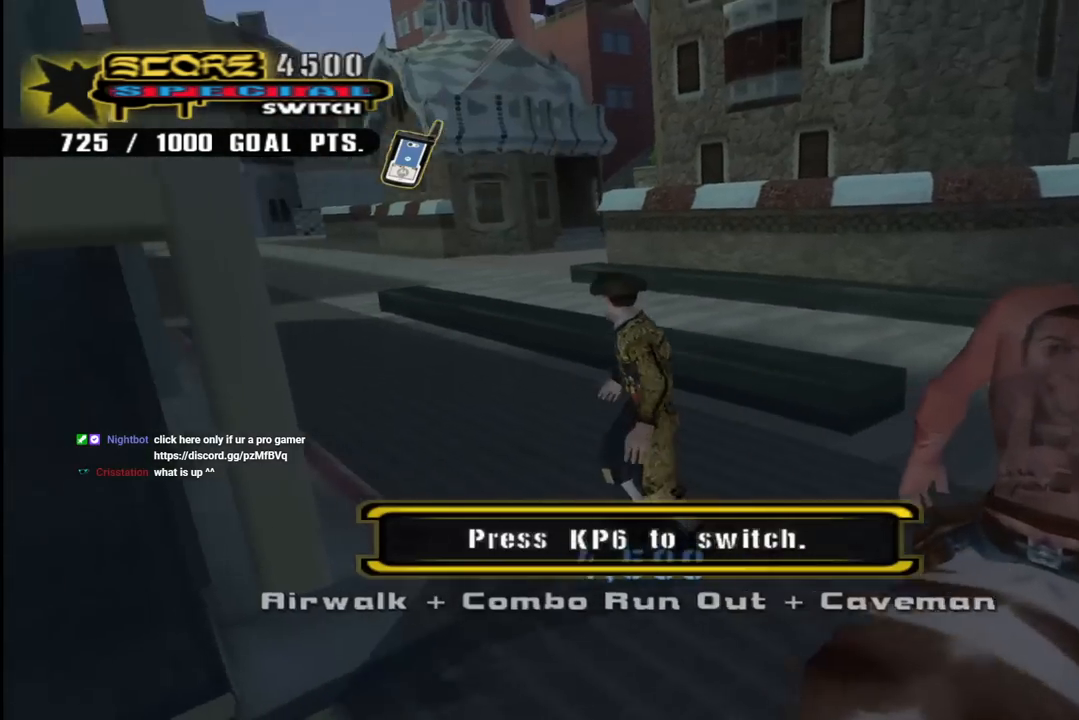
{"buttons": ["DPAD_DOWN", "DPAD_RIGHT"], "left_stick": "center", "right_stick": "center", "events": [[100, "DPAD_LEFT", "up"], [133, "DPAD_DOWN", "down"], [133, "DPAD_RIGHT", "down"], [183, "DPAD_LEFT", "down"], [183, "DPAD_RIGHT", "up"], [233, "DPAD_DOWN", "up"], [267, "DPAD_LEFT", "up"], [300, "DPAD_DOWN", "down"], [300, "DPAD_RIGHT", "down"]]}
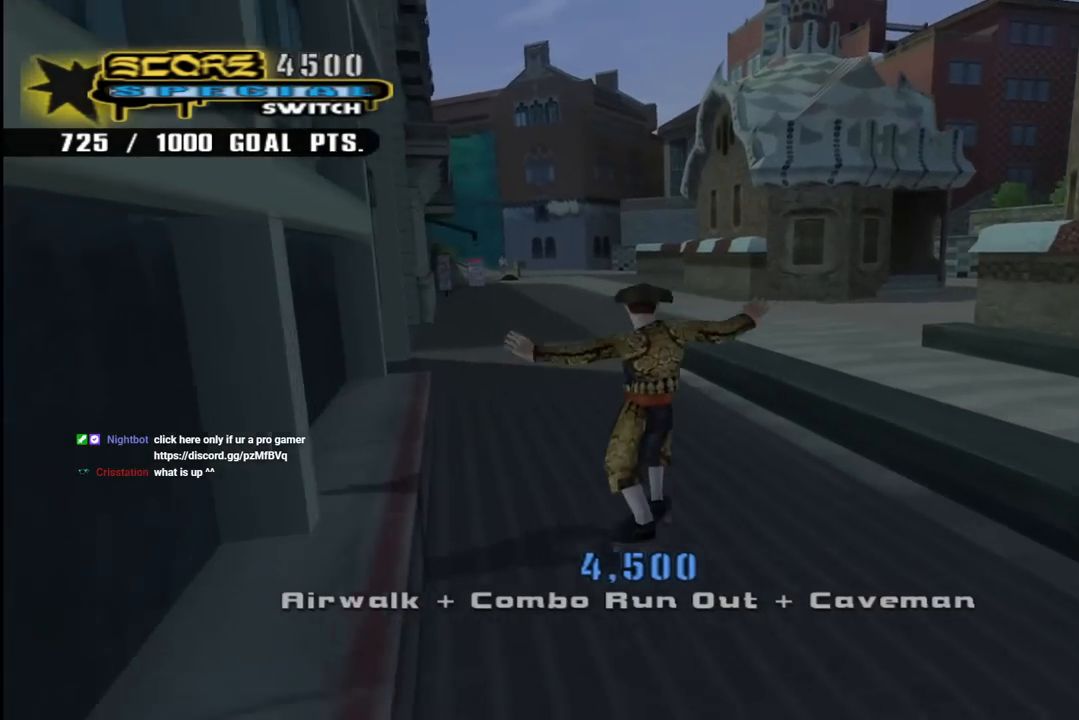
{"buttons": ["DPAD_DOWN", "DPAD_RIGHT"], "left_stick": "center", "right_stick": "center", "events": []}
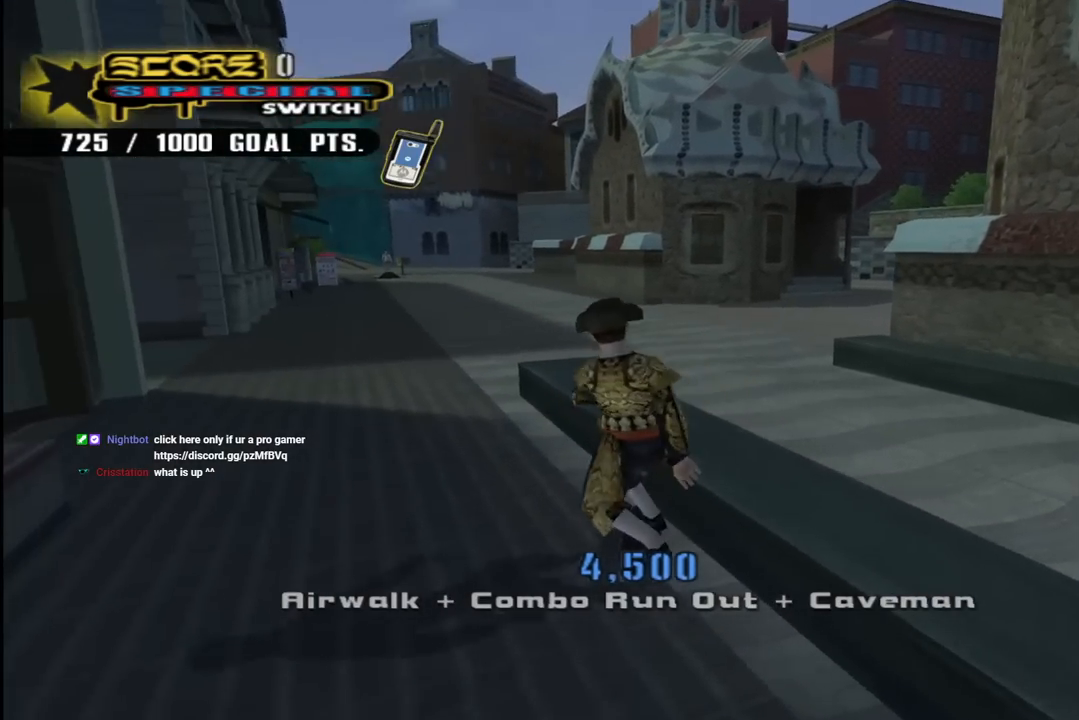
{"buttons": ["DPAD_DOWN"], "left_stick": "center", "right_stick": "center", "events": [[183, "DPAD_LEFT", "down"], [183, "DPAD_RIGHT", "up"], [267, "L1", "down"], [267, "R1", "down"], [367, "R1", "up"], [400, "L1", "up"], [483, "DPAD_LEFT", "up"]]}
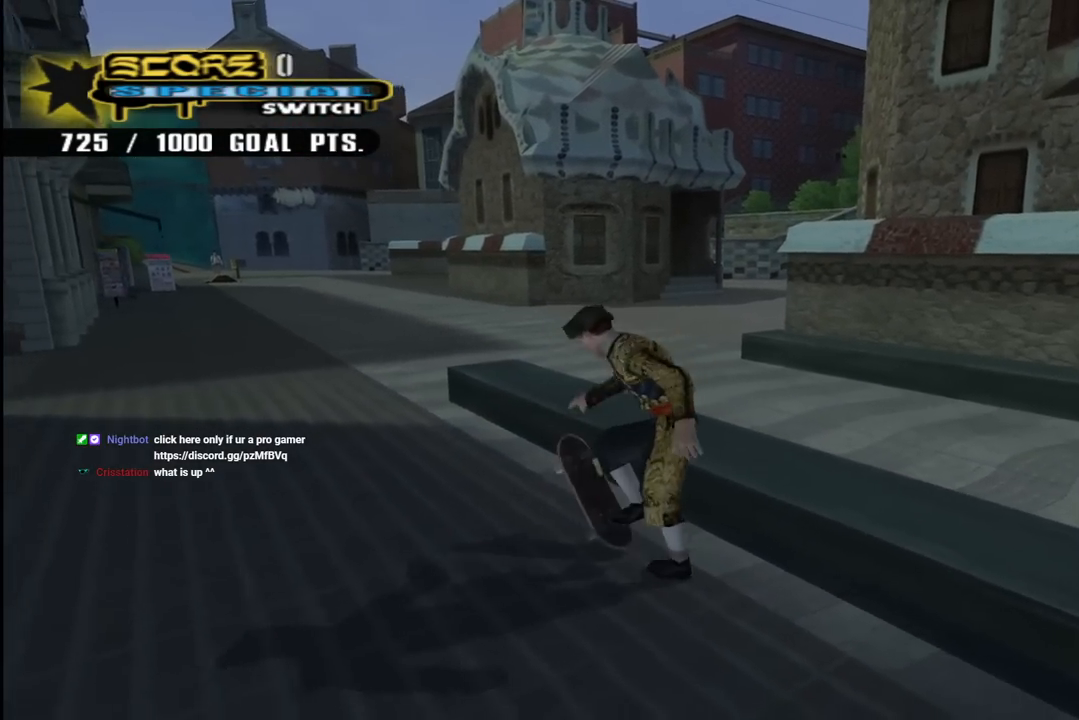
{"buttons": ["DPAD_DOWN", "DPAD_LEFT"], "left_stick": "center", "right_stick": "center", "events": [[17, "DPAD_RIGHT", "down"], [317, "DPAD_RIGHT", "up"], [417, "DPAD_LEFT", "down"]]}
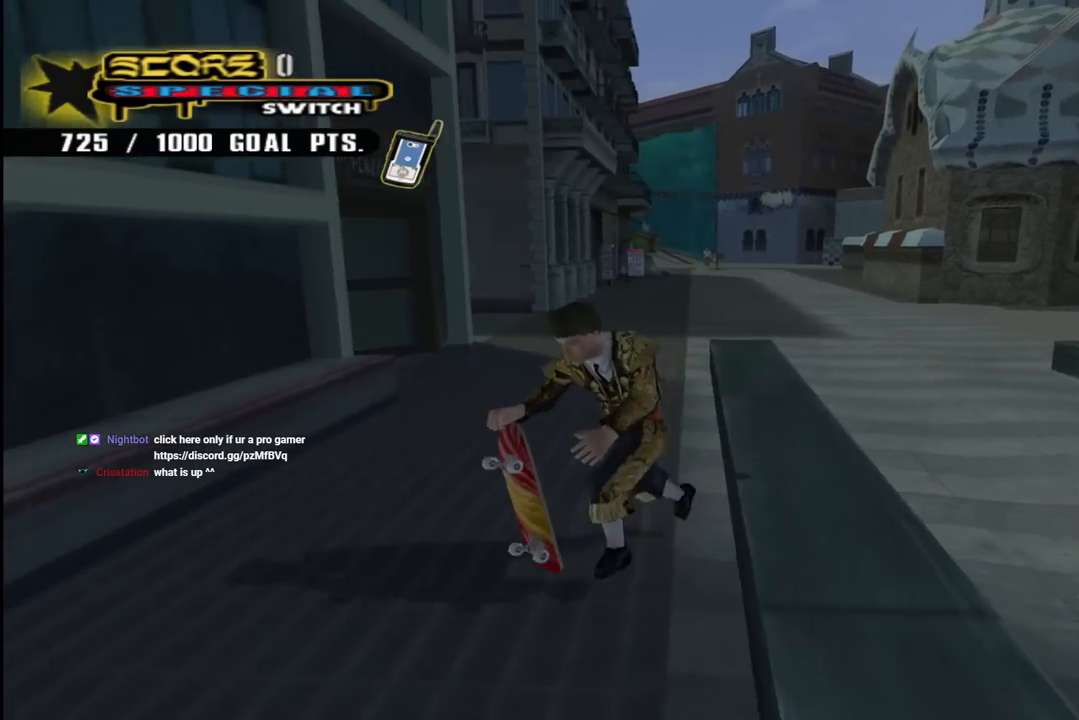
{"buttons": ["CROSS", "DPAD_DOWN", "DPAD_LEFT"], "left_stick": "center", "right_stick": "center", "events": [[17, "CROSS", "down"]]}
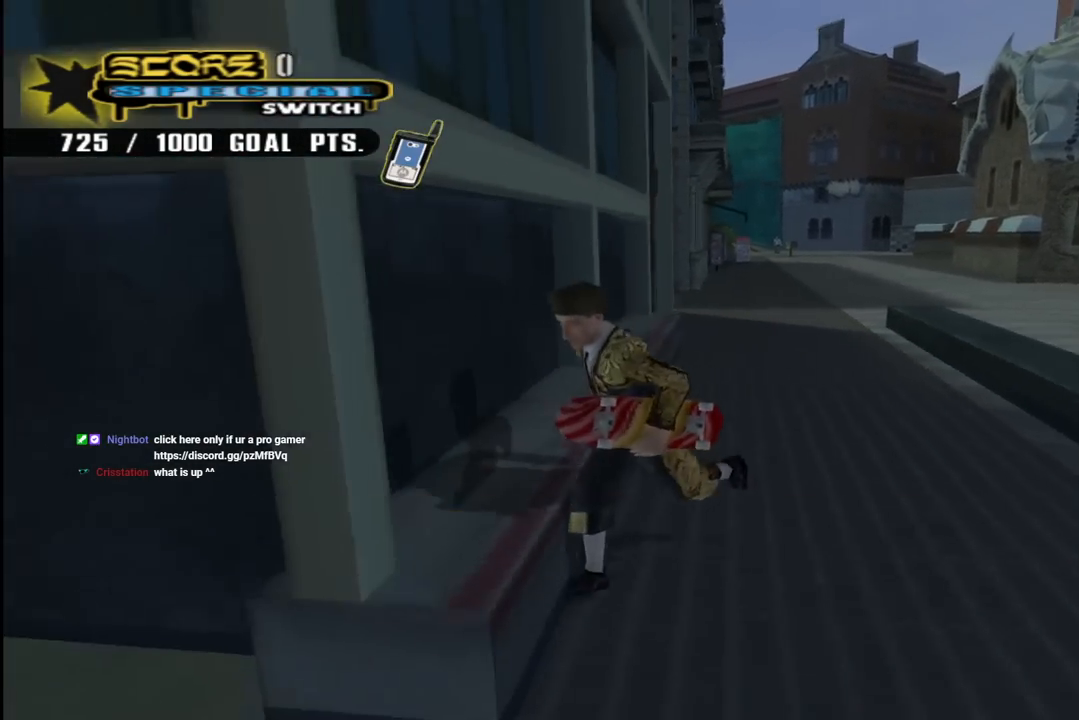
{"buttons": ["CROSS"], "left_stick": "center", "right_stick": "center", "events": [[50, "DPAD_LEFT", "up"], [150, "CIRCLE", "down"], [167, "DPAD_RIGHT", "down"], [200, "DPAD_RIGHT", "up"], [233, "DPAD_DOWN", "up"], [350, "CIRCLE", "up"]]}
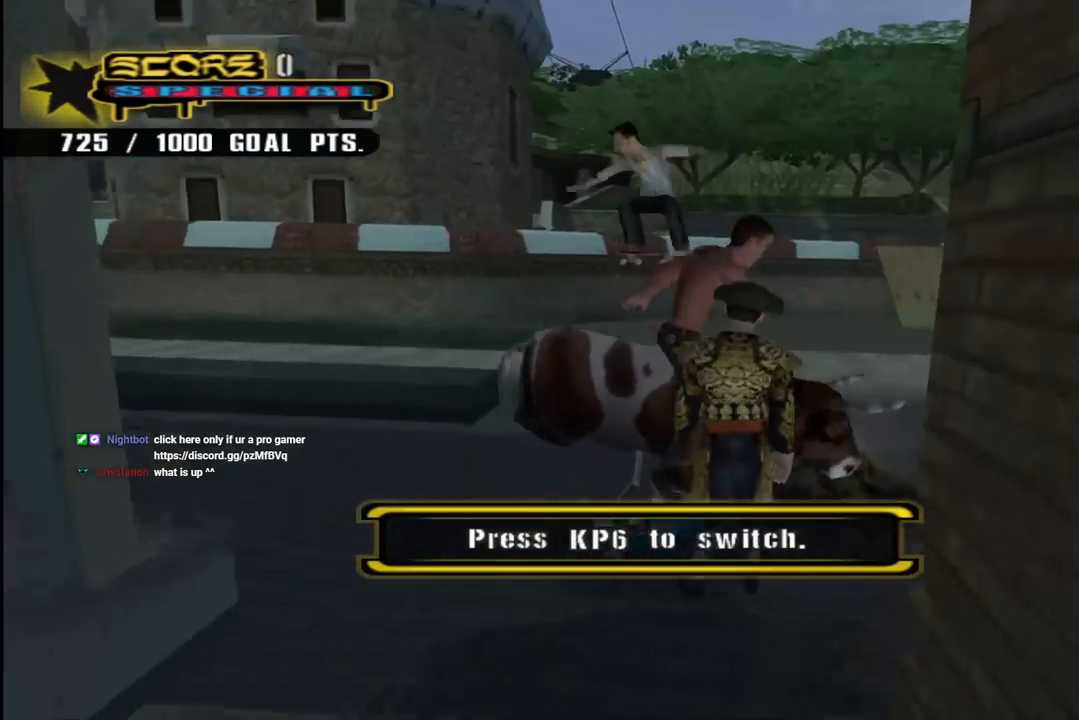
{"buttons": ["CROSS", "DPAD_DOWN", "DPAD_LEFT"], "left_stick": "center", "right_stick": "center", "events": [[33, "DPAD_UP", "down"], [183, "DPAD_LEFT", "down"], [267, "DPAD_DOWN", "down"], [267, "DPAD_UP", "up"]]}
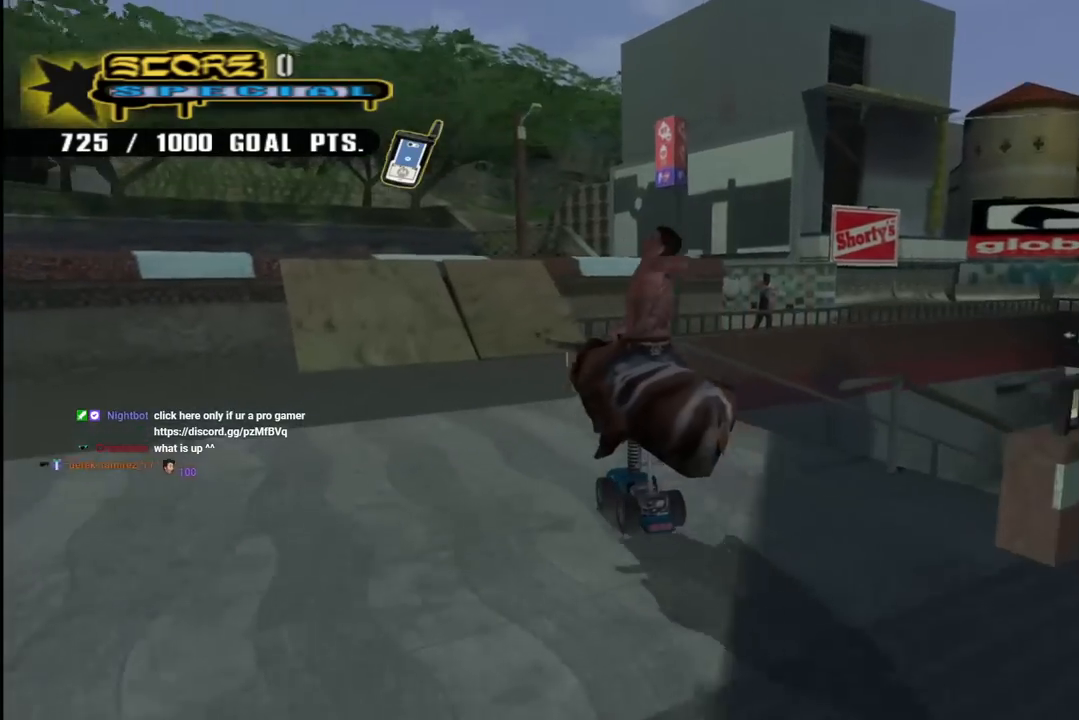
{"buttons": ["CROSS", "DPAD_LEFT"], "left_stick": "center", "right_stick": "center", "events": [[500, "DPAD_DOWN", "up"]]}